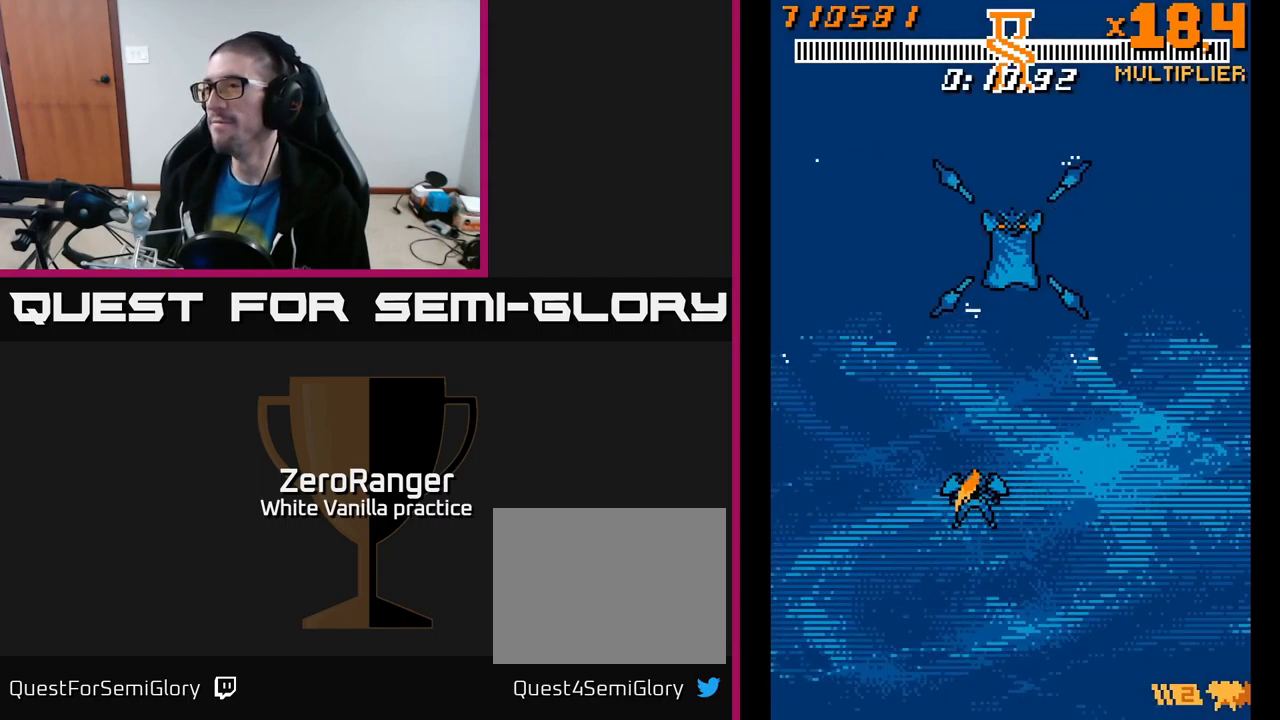
Gameplay with a controller (Xbox layout); each line is a JSON object with the inputs held at the frame after it. "events" lists button and stick changes between this image and that frame as [ms after this image, input, new state], when the widget could be followed in between. Not read: left_stick.
{"buttons": [], "right_stick": "center", "events": []}
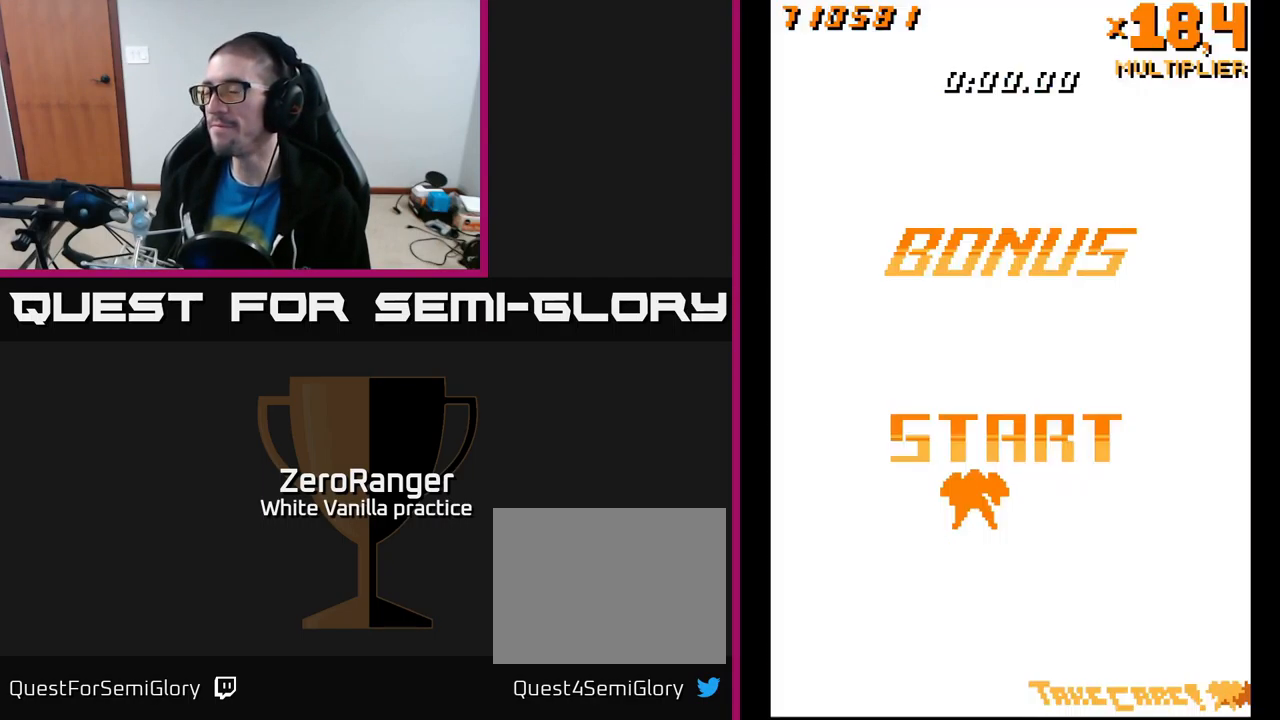
{"buttons": [], "right_stick": "center", "events": []}
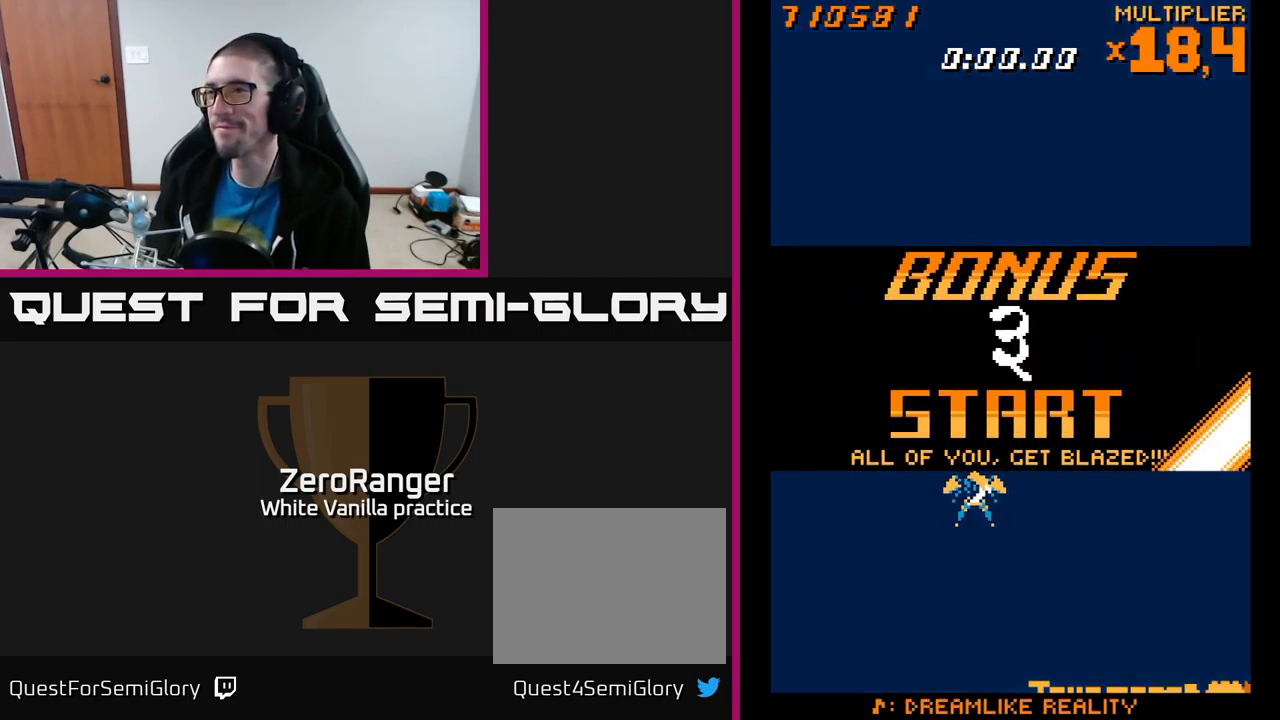
{"buttons": ["DPAD_UP"], "right_stick": "center", "events": [[334, "DPAD_UP", "down"]]}
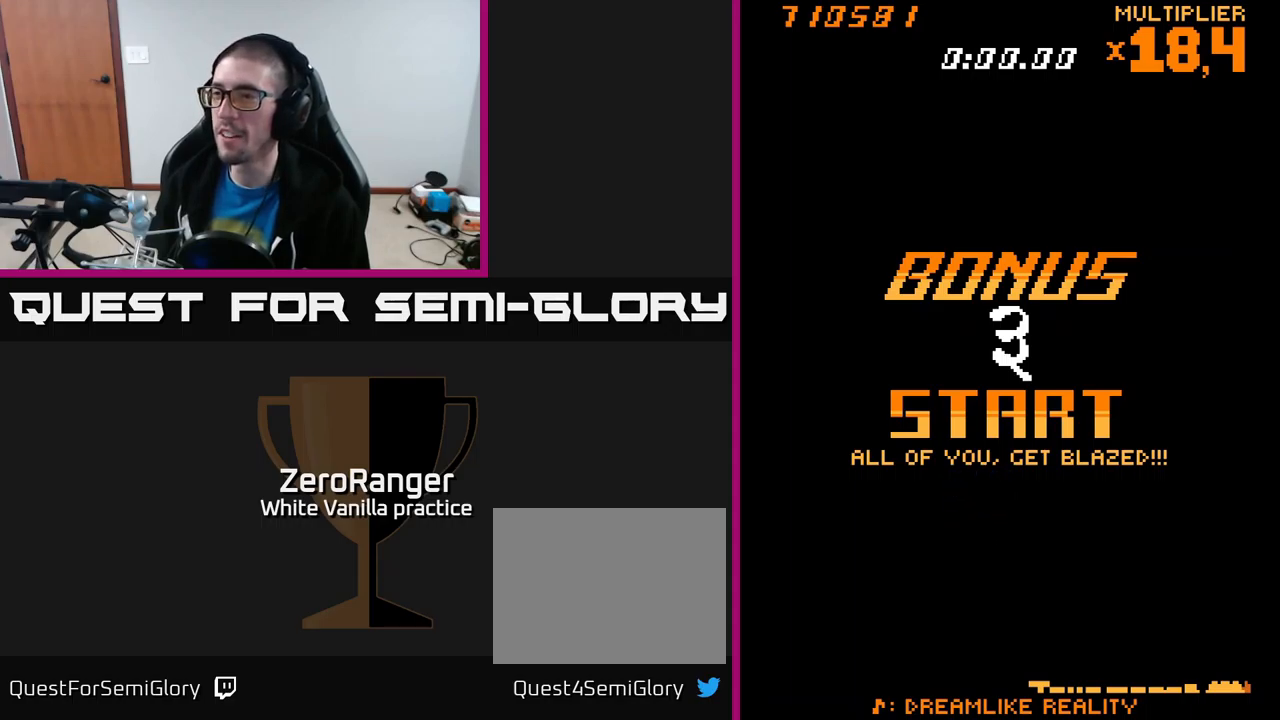
{"buttons": ["A"], "right_stick": "center", "events": [[33, "DPAD_UP", "up"], [350, "DPAD_RIGHT", "down"], [400, "DPAD_DOWN", "down"], [417, "A", "down"], [450, "DPAD_RIGHT", "up"], [500, "DPAD_DOWN", "up"]]}
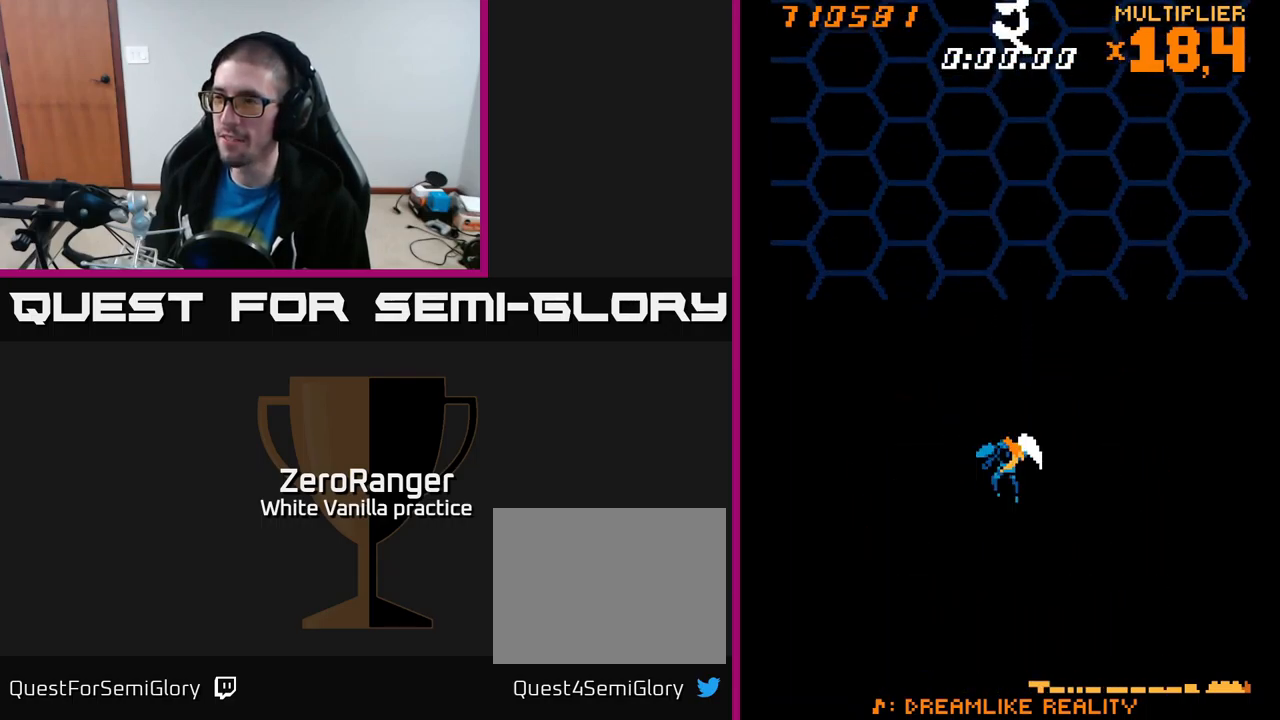
{"buttons": ["A", "DPAD_UP"], "right_stick": "center", "events": [[383, "DPAD_UP", "down"]]}
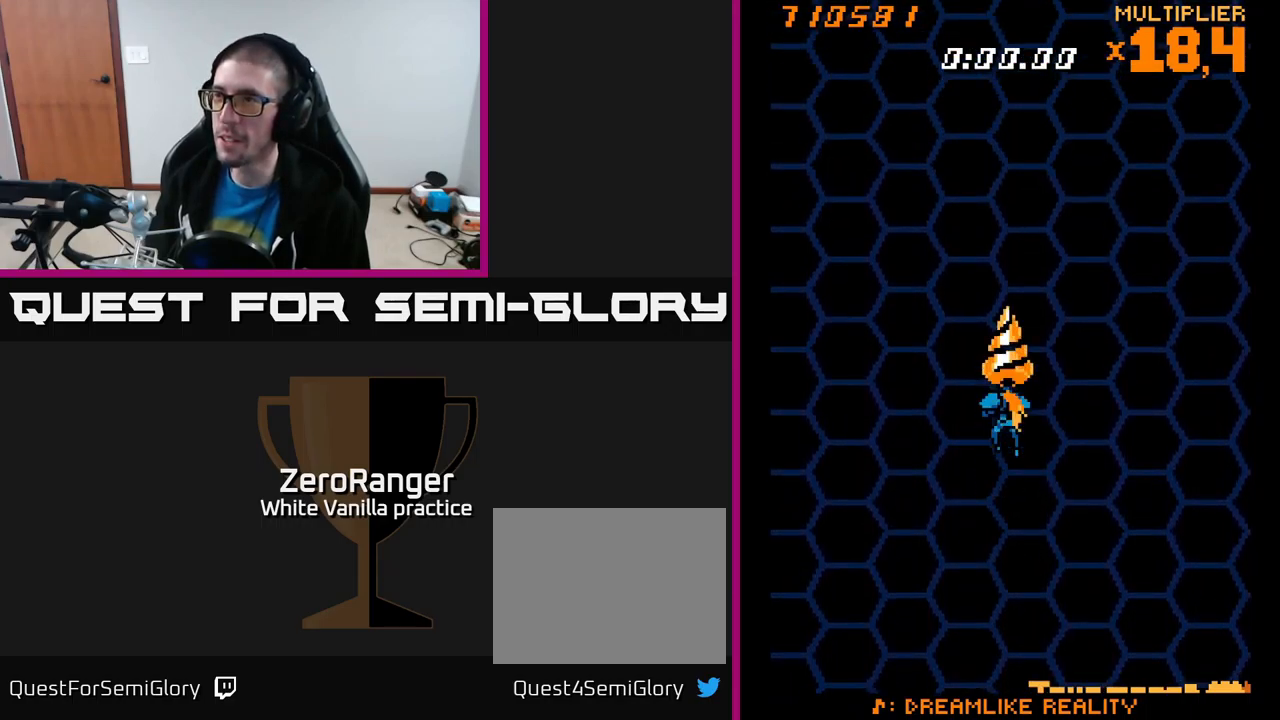
{"buttons": ["A"], "right_stick": "center", "events": [[200, "DPAD_UP", "up"]]}
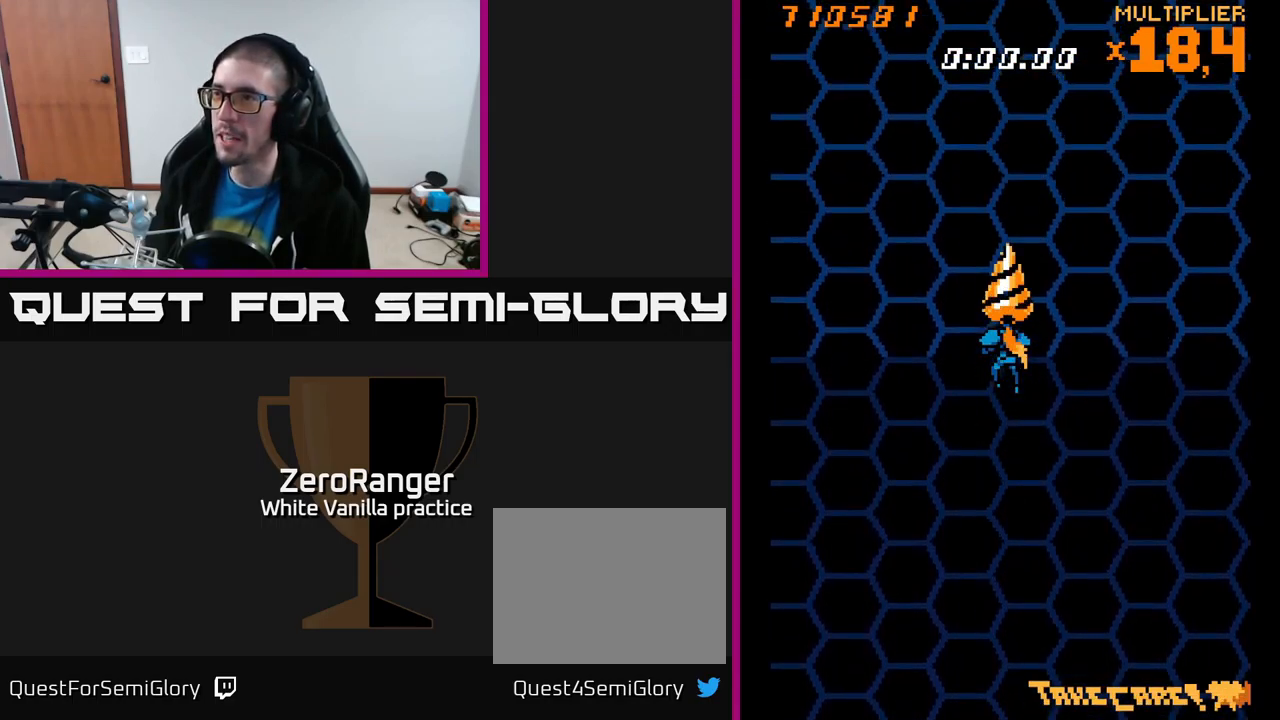
{"buttons": ["A"], "right_stick": "center", "events": []}
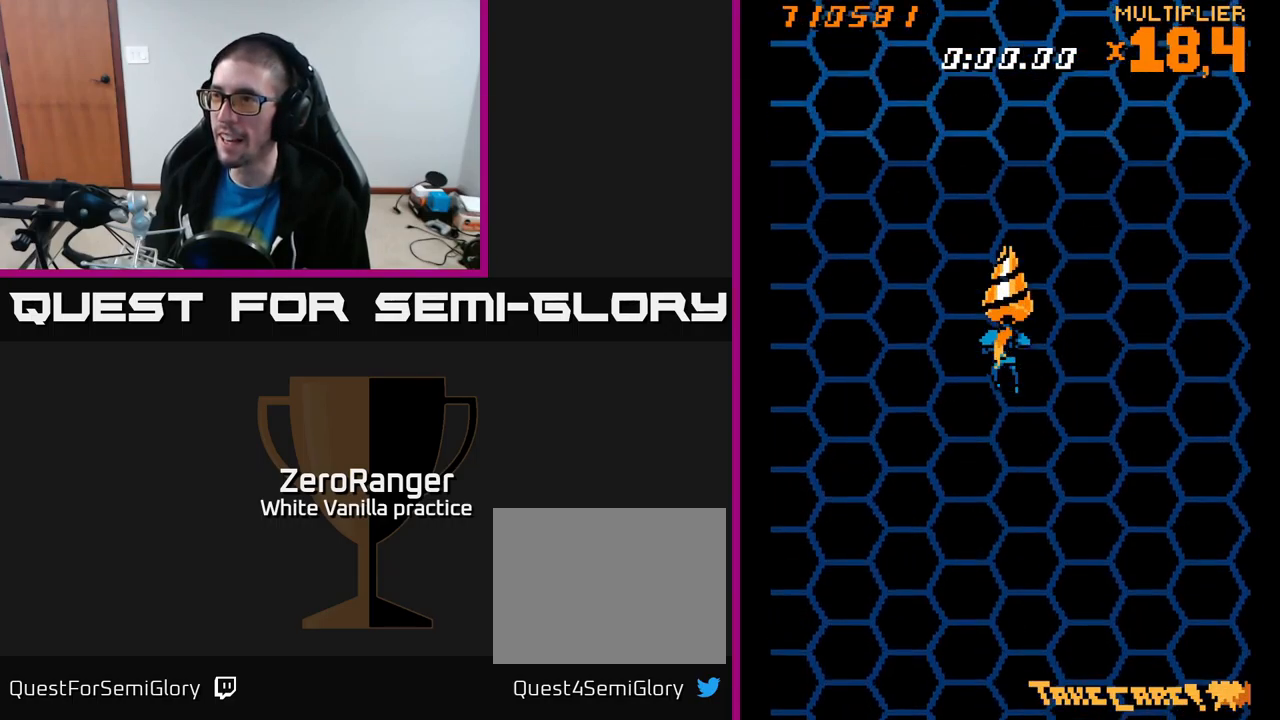
{"buttons": ["A"], "right_stick": "center", "events": []}
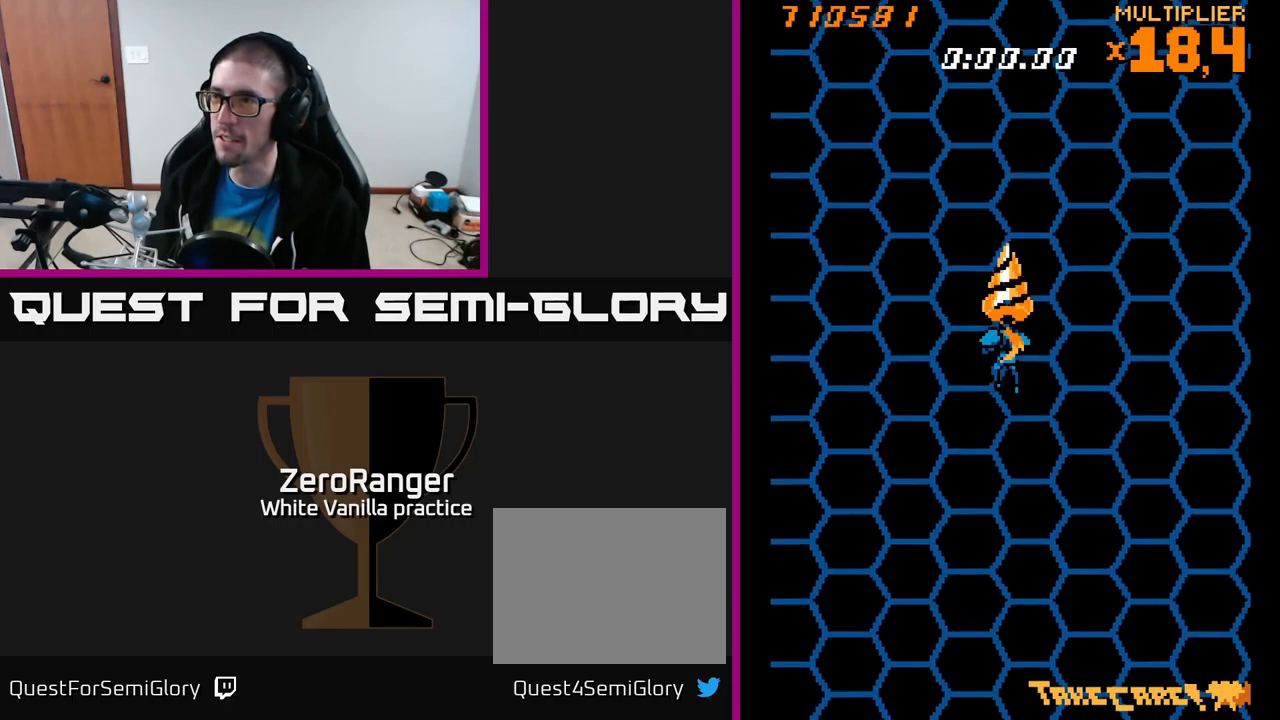
{"buttons": ["A"], "right_stick": "center", "events": []}
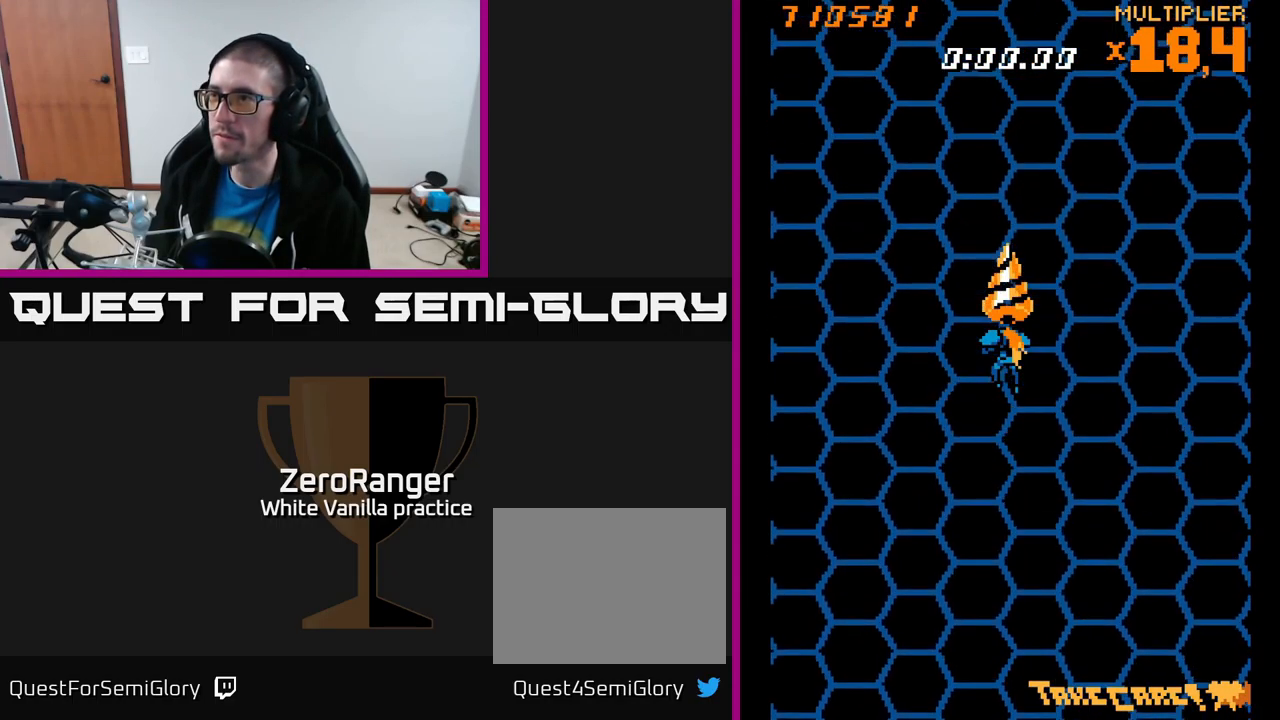
{"buttons": ["A"], "right_stick": "center", "events": []}
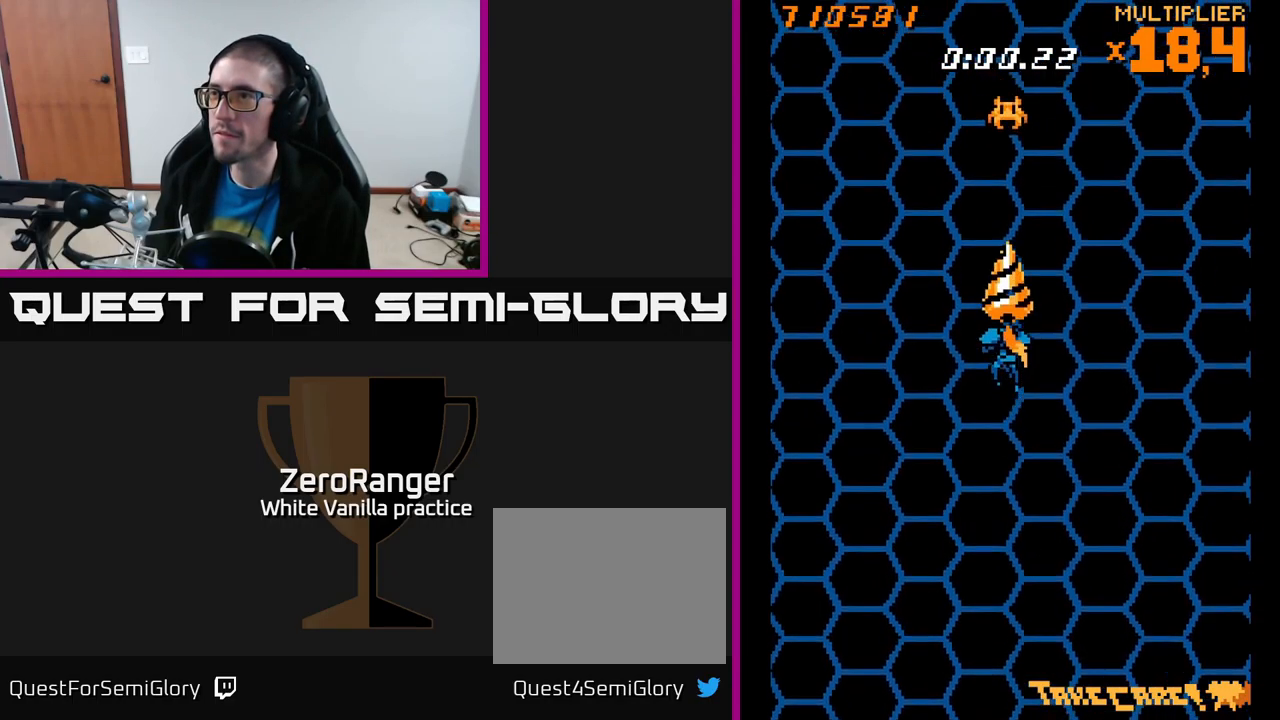
{"buttons": ["A"], "right_stick": "center", "events": [[250, "DPAD_UP", "down"], [383, "DPAD_UP", "up"]]}
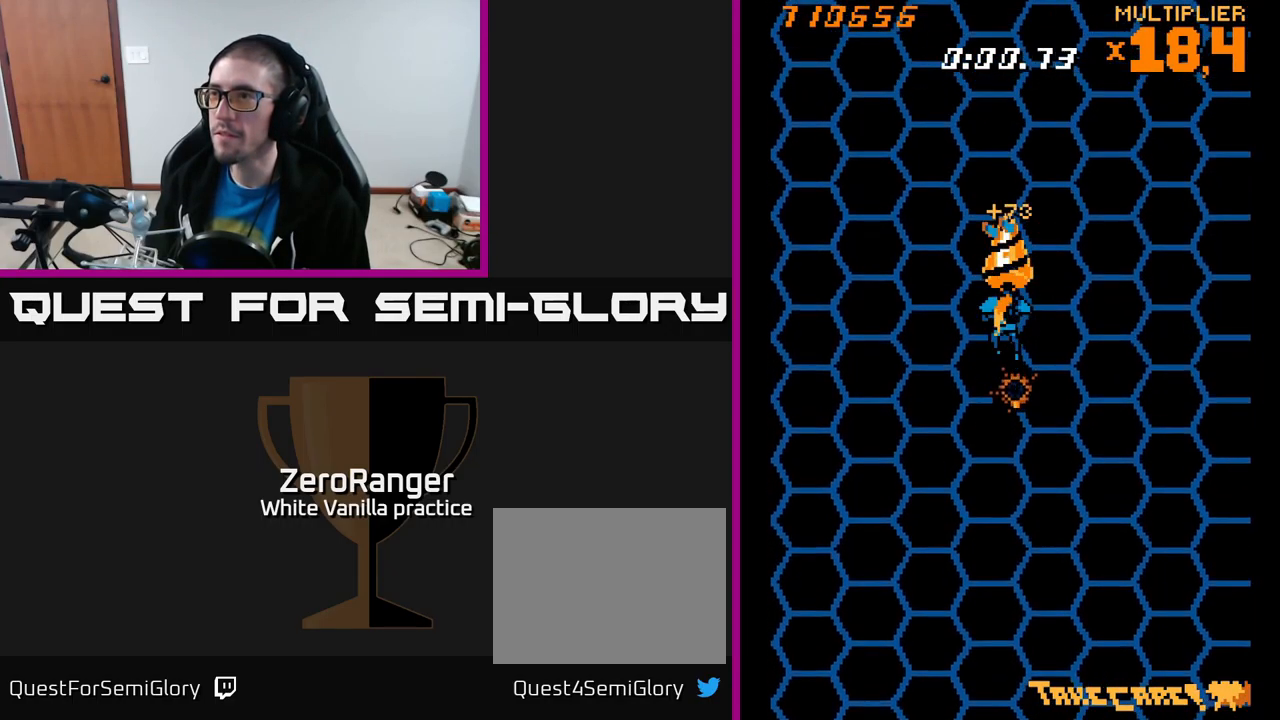
{"buttons": ["A"], "right_stick": "center", "events": []}
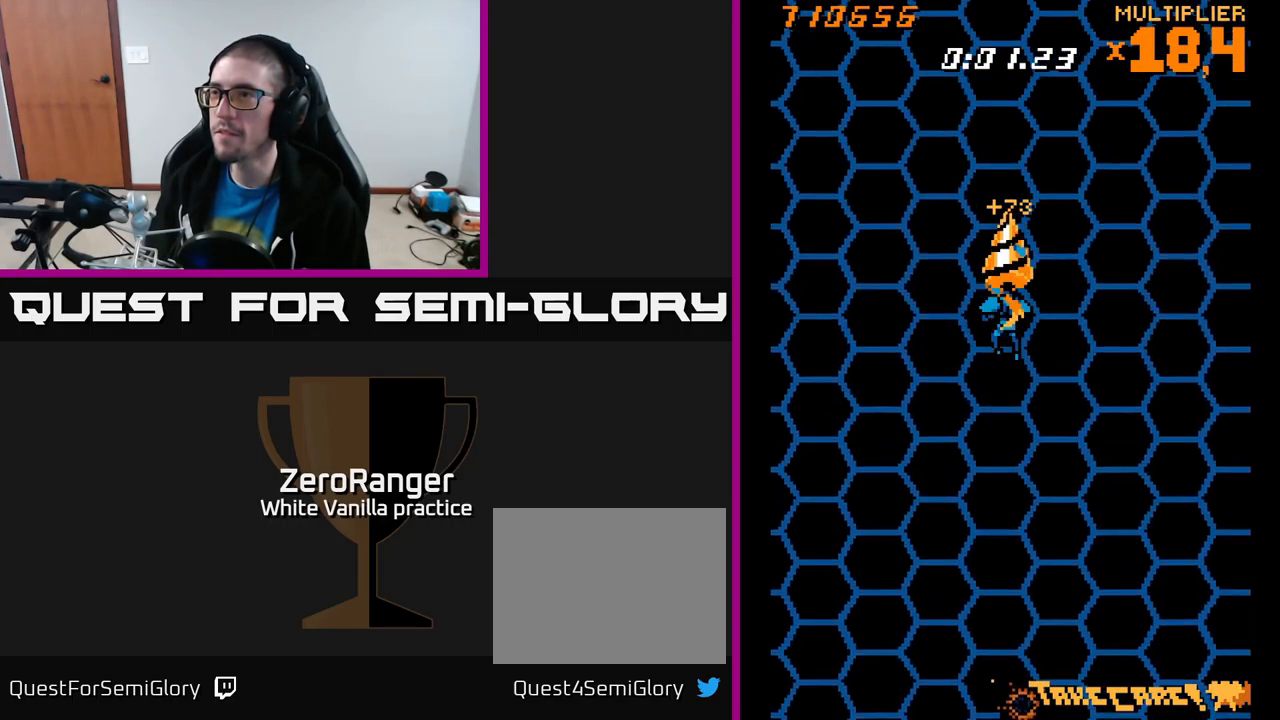
{"buttons": ["A"], "right_stick": "center", "events": []}
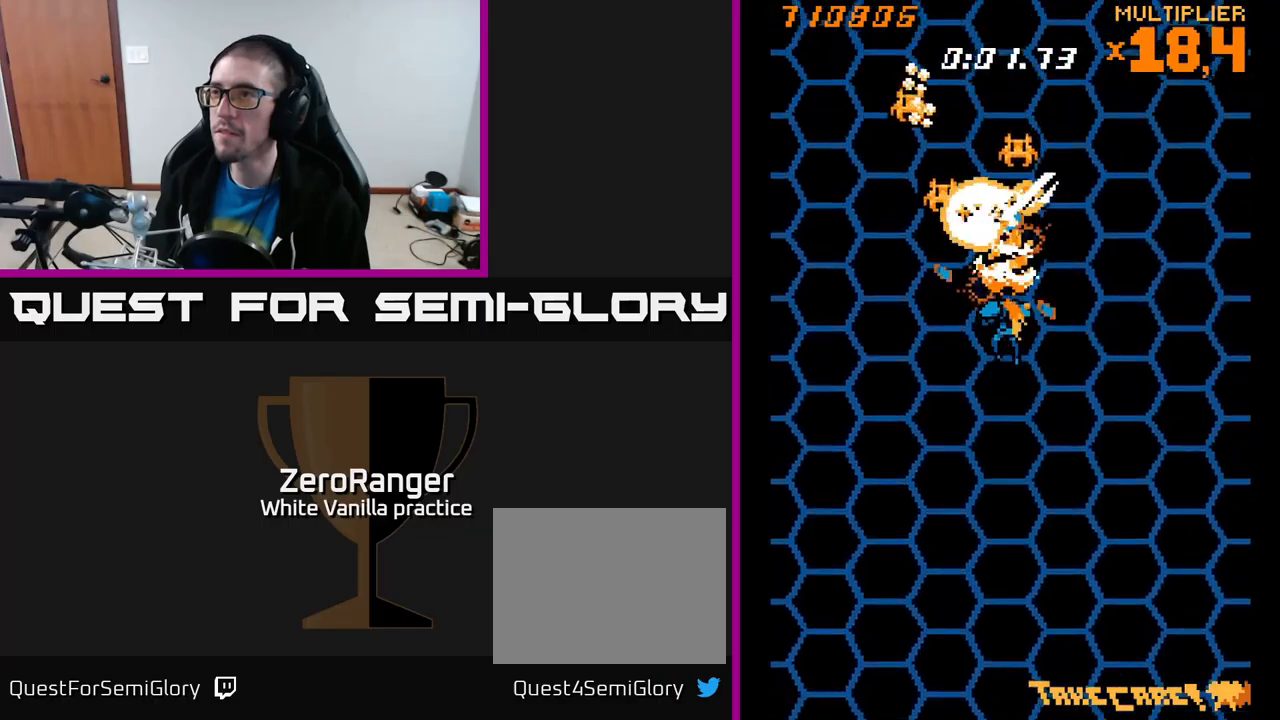
{"buttons": ["A", "DPAD_DOWN"], "right_stick": "center", "events": [[17, "DPAD_DOWN", "down"], [133, "DPAD_DOWN", "up"], [133, "DPAD_LEFT", "down"], [267, "DPAD_DOWN", "down"], [267, "DPAD_LEFT", "up"], [283, "DPAD_RIGHT", "down"], [400, "DPAD_RIGHT", "up"], [433, "DPAD_LEFT", "down"], [500, "DPAD_LEFT", "up"]]}
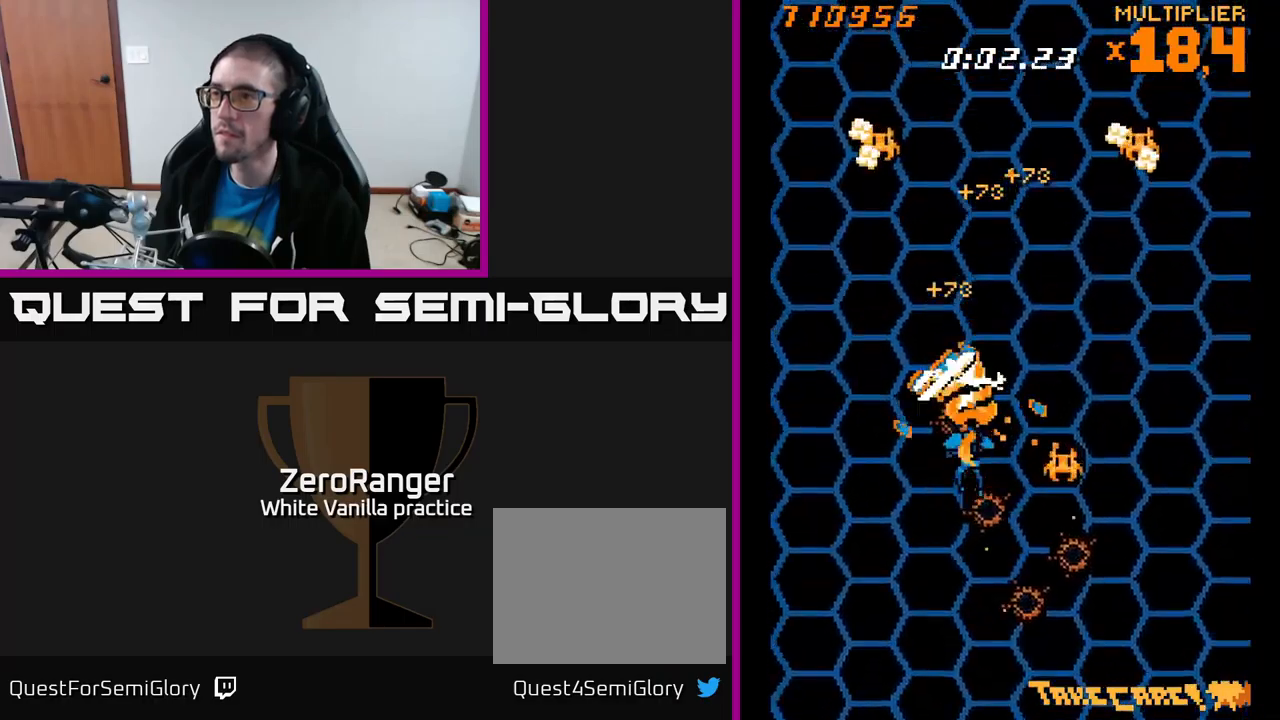
{"buttons": ["A", "DPAD_DOWN", "DPAD_RIGHT"], "right_stick": "center", "events": [[50, "DPAD_RIGHT", "down"], [183, "DPAD_DOWN", "up"], [233, "DPAD_RIGHT", "up"], [267, "DPAD_UP", "down"], [367, "DPAD_LEFT", "down"], [433, "DPAD_UP", "up"], [467, "DPAD_LEFT", "up"], [483, "DPAD_DOWN", "down"], [500, "DPAD_RIGHT", "down"]]}
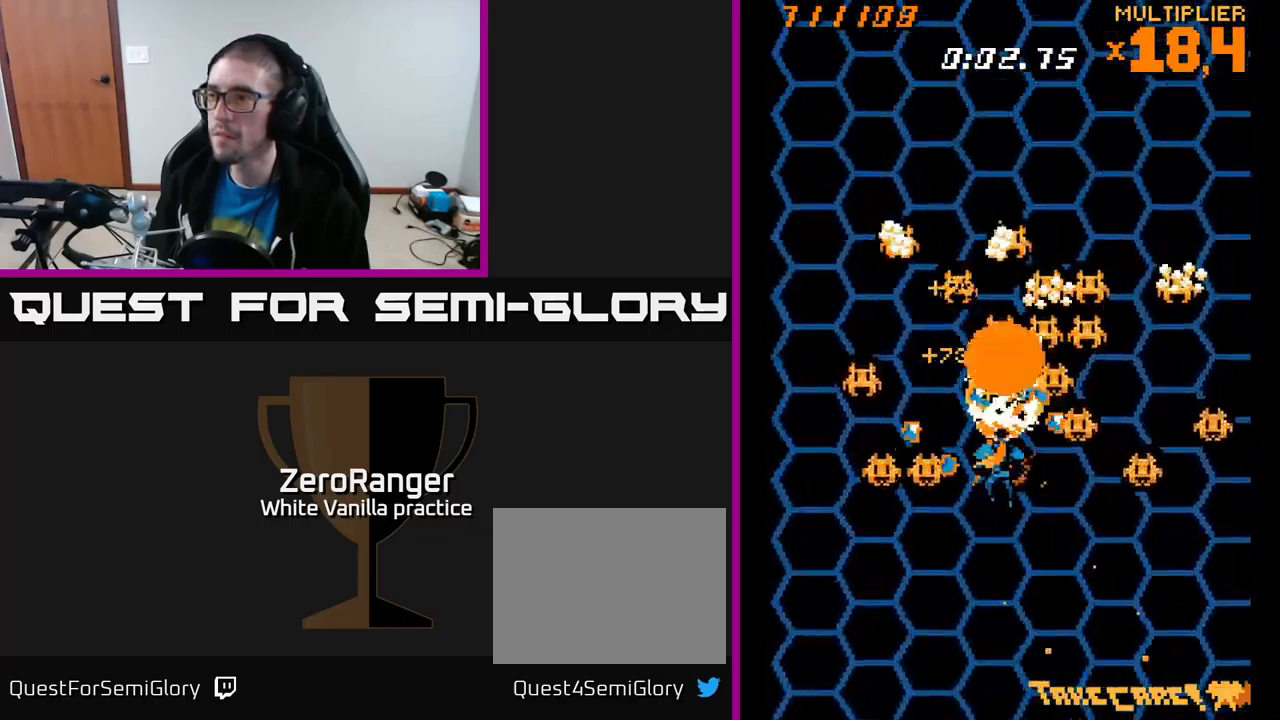
{"buttons": ["A", "DPAD_RIGHT"], "right_stick": "center", "events": [[33, "DPAD_DOWN", "up"], [233, "DPAD_RIGHT", "up"], [233, "DPAD_UP", "down"], [250, "DPAD_LEFT", "down"], [300, "DPAD_UP", "up"], [400, "DPAD_DOWN", "down"], [400, "DPAD_LEFT", "up"], [433, "DPAD_RIGHT", "down"], [450, "DPAD_DOWN", "up"]]}
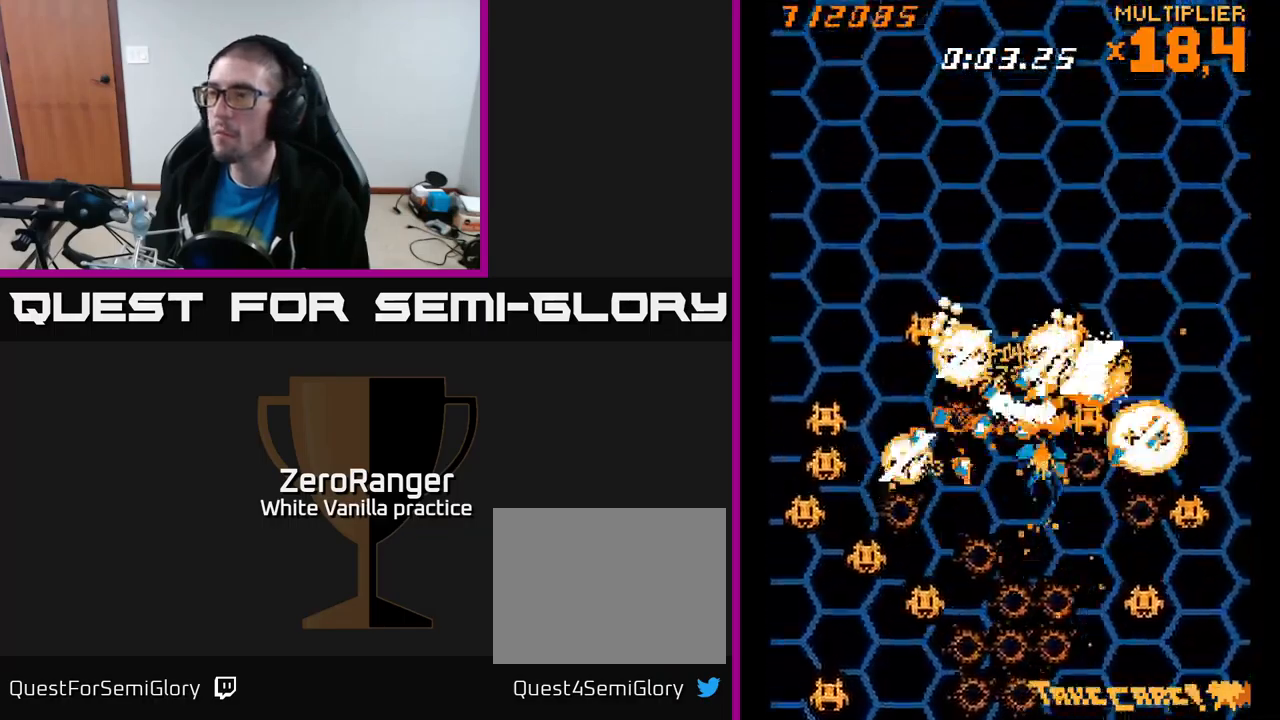
{"buttons": ["A", "DPAD_DOWN", "DPAD_LEFT"], "right_stick": "center", "events": [[167, "DPAD_DOWN", "down"], [217, "DPAD_RIGHT", "up"], [233, "DPAD_LEFT", "down"], [250, "DPAD_DOWN", "up"], [317, "DPAD_DOWN", "down"]]}
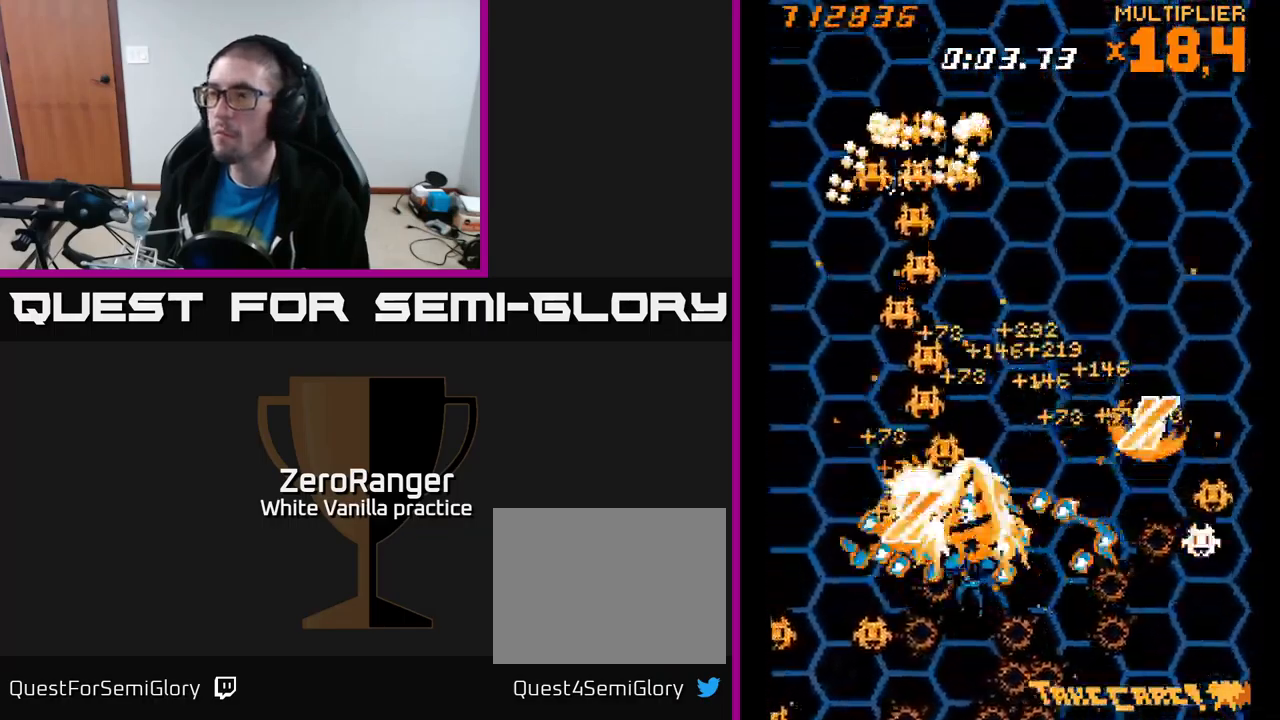
{"buttons": ["A", "DPAD_RIGHT"], "right_stick": "center", "events": [[50, "DPAD_DOWN", "up"], [83, "DPAD_UP", "down"], [133, "DPAD_LEFT", "up"], [200, "DPAD_RIGHT", "down"], [417, "DPAD_UP", "up"]]}
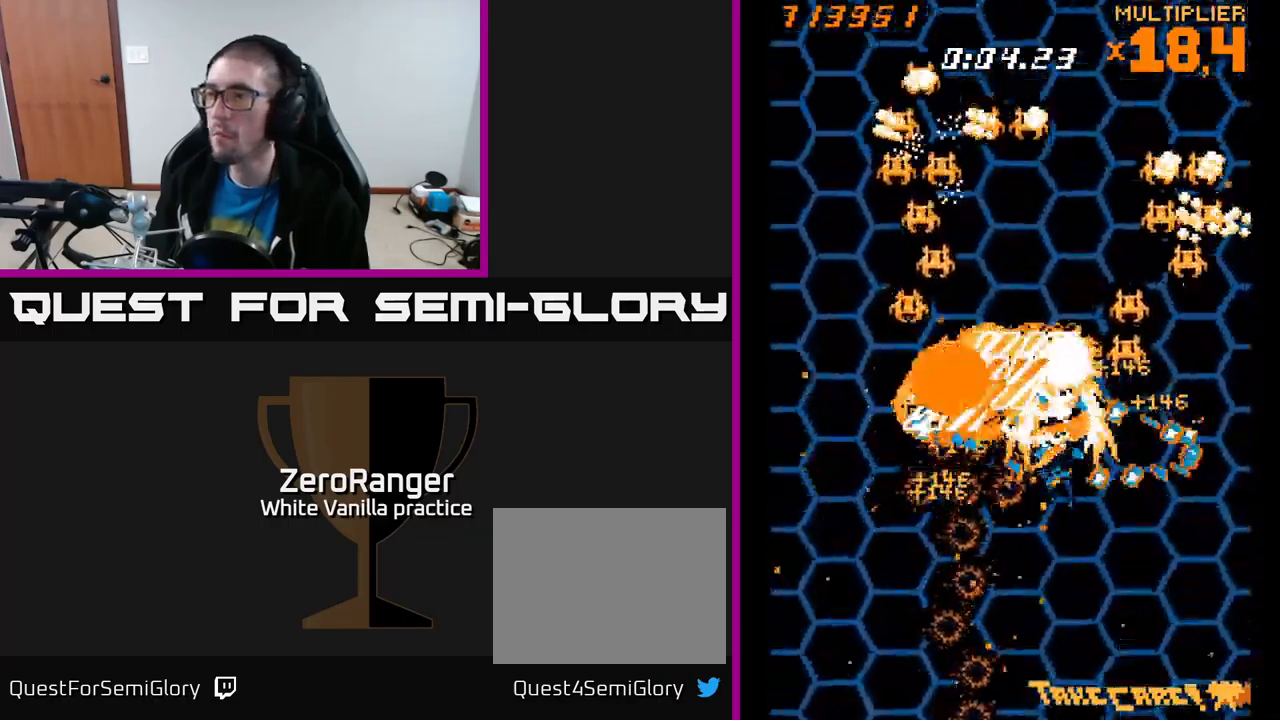
{"buttons": ["A", "DPAD_RIGHT"], "right_stick": "center", "events": [[33, "DPAD_RIGHT", "up"], [67, "DPAD_LEFT", "down"], [150, "DPAD_DOWN", "down"], [300, "DPAD_DOWN", "up"], [367, "DPAD_UP", "down"], [400, "DPAD_LEFT", "up"], [433, "DPAD_RIGHT", "down"], [450, "DPAD_UP", "up"]]}
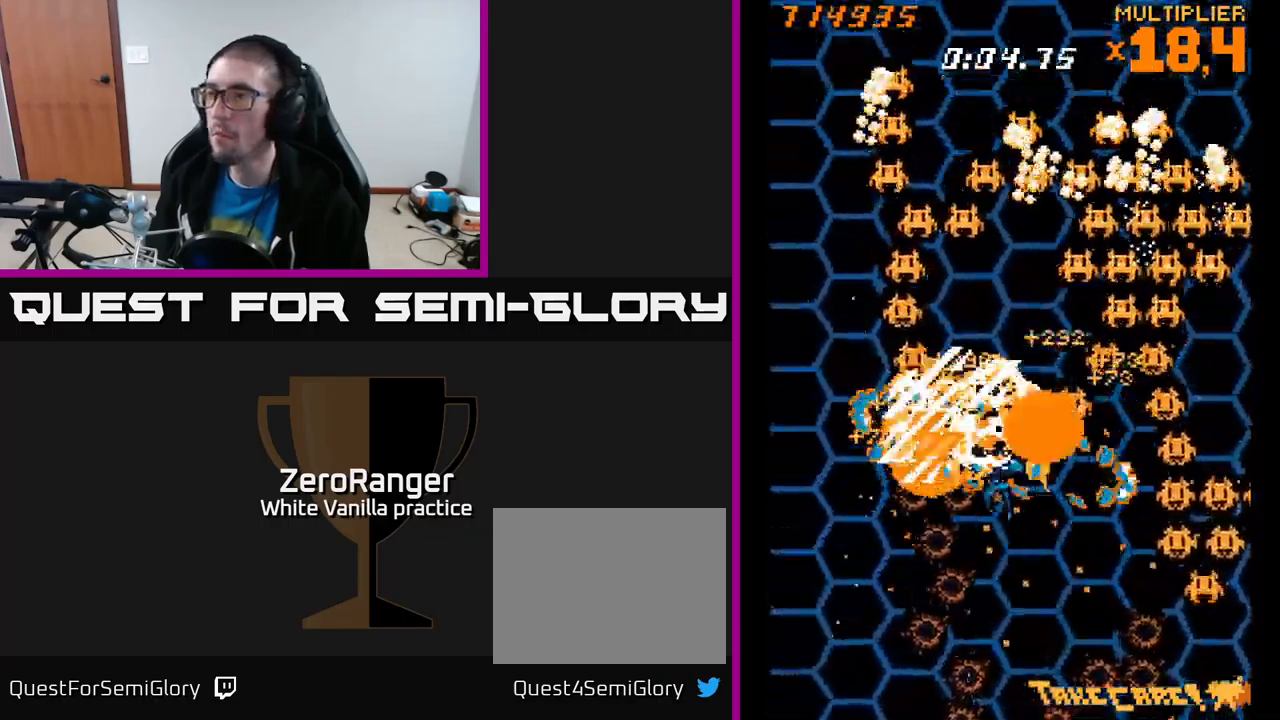
{"buttons": ["A", "DPAD_LEFT"], "right_stick": "center", "events": [[50, "DPAD_DOWN", "down"], [167, "DPAD_DOWN", "up"], [333, "DPAD_RIGHT", "up"], [367, "DPAD_LEFT", "down"], [367, "DPAD_UP", "down"], [417, "DPAD_UP", "up"]]}
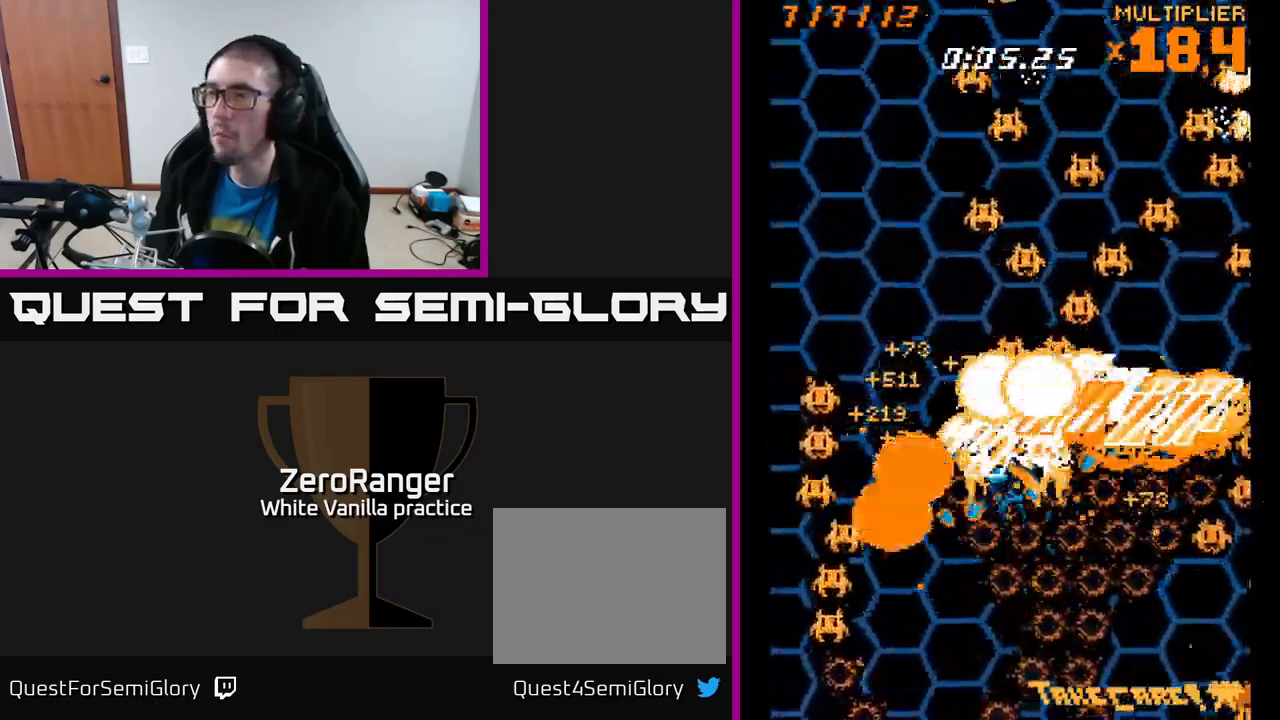
{"buttons": ["A", "DPAD_LEFT"], "right_stick": "center", "events": [[67, "DPAD_LEFT", "up"], [67, "DPAD_UP", "down"], [100, "DPAD_UP", "up"], [117, "DPAD_RIGHT", "down"], [333, "DPAD_RIGHT", "up"], [350, "DPAD_UP", "down"], [367, "DPAD_LEFT", "down"], [400, "DPAD_UP", "up"]]}
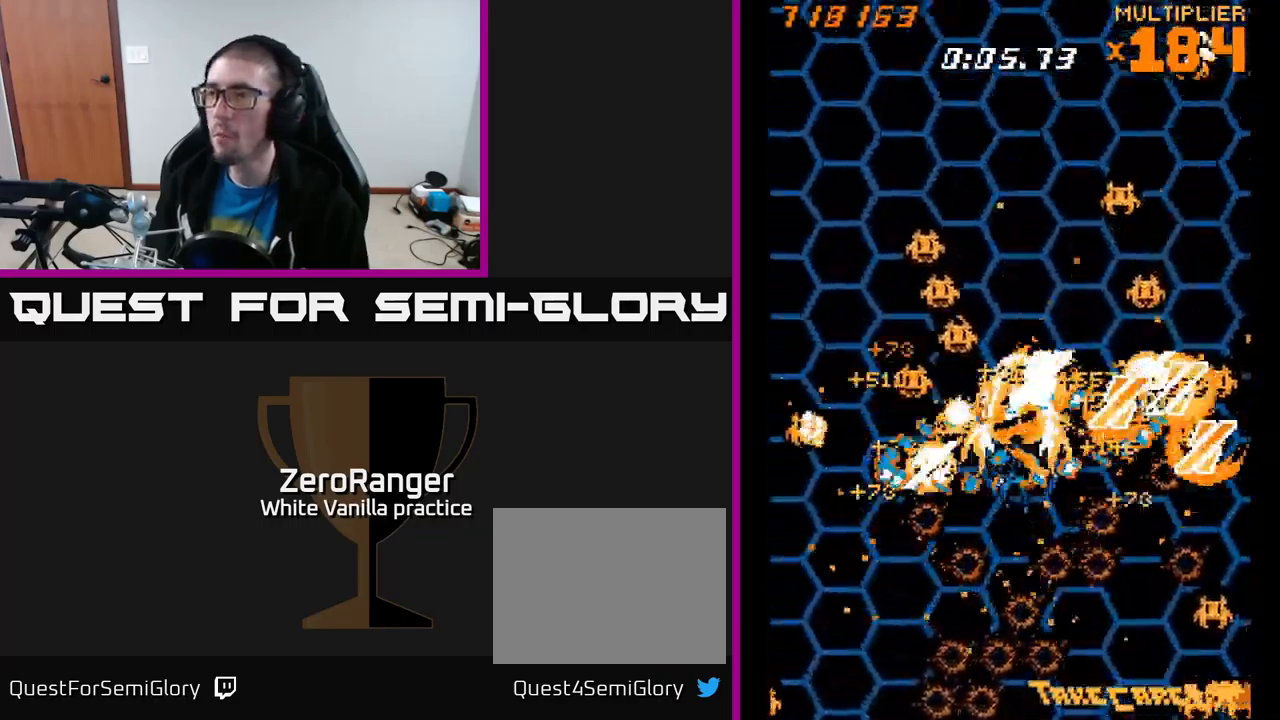
{"buttons": ["A", "DPAD_RIGHT"], "right_stick": "center", "events": [[117, "DPAD_UP", "down"], [133, "DPAD_LEFT", "up"], [150, "DPAD_RIGHT", "down"], [200, "DPAD_UP", "up"], [250, "DPAD_DOWN", "down"], [433, "DPAD_DOWN", "up"]]}
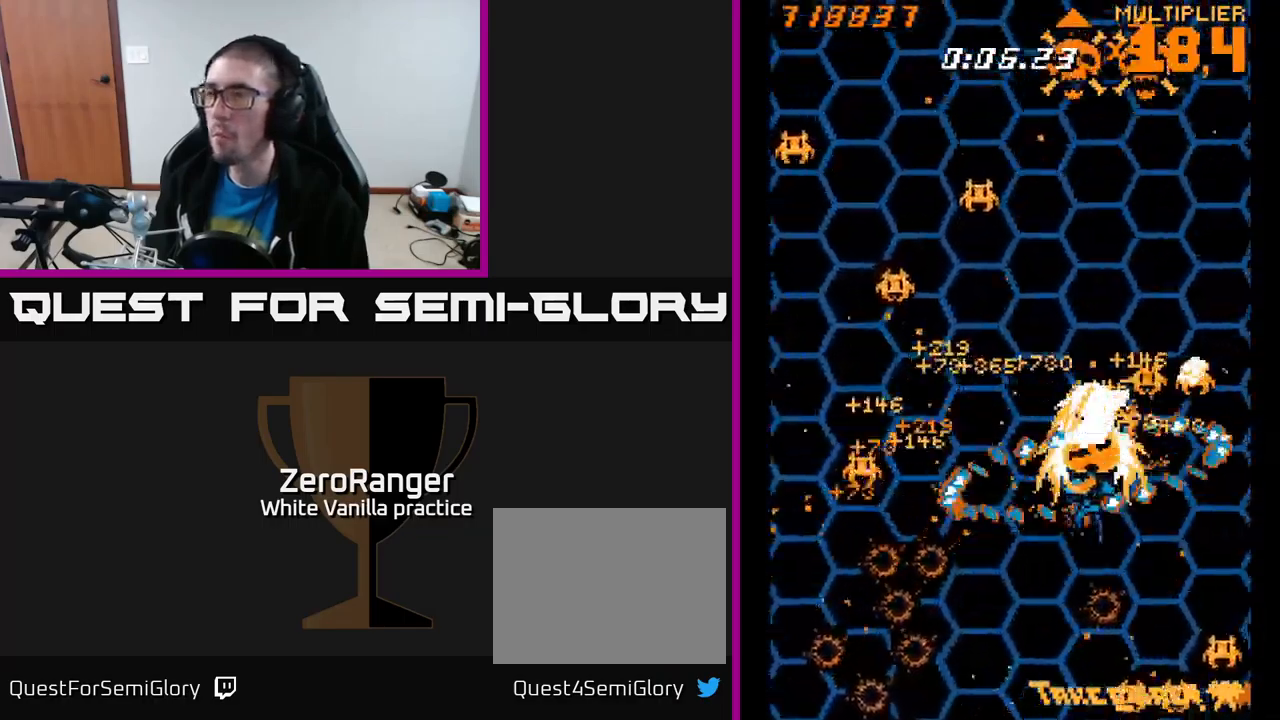
{"buttons": ["A", "DPAD_RIGHT"], "right_stick": "center", "events": [[33, "DPAD_RIGHT", "up"], [50, "DPAD_UP", "down"], [67, "DPAD_LEFT", "down"], [133, "DPAD_UP", "up"], [450, "DPAD_LEFT", "up"], [467, "DPAD_RIGHT", "down"]]}
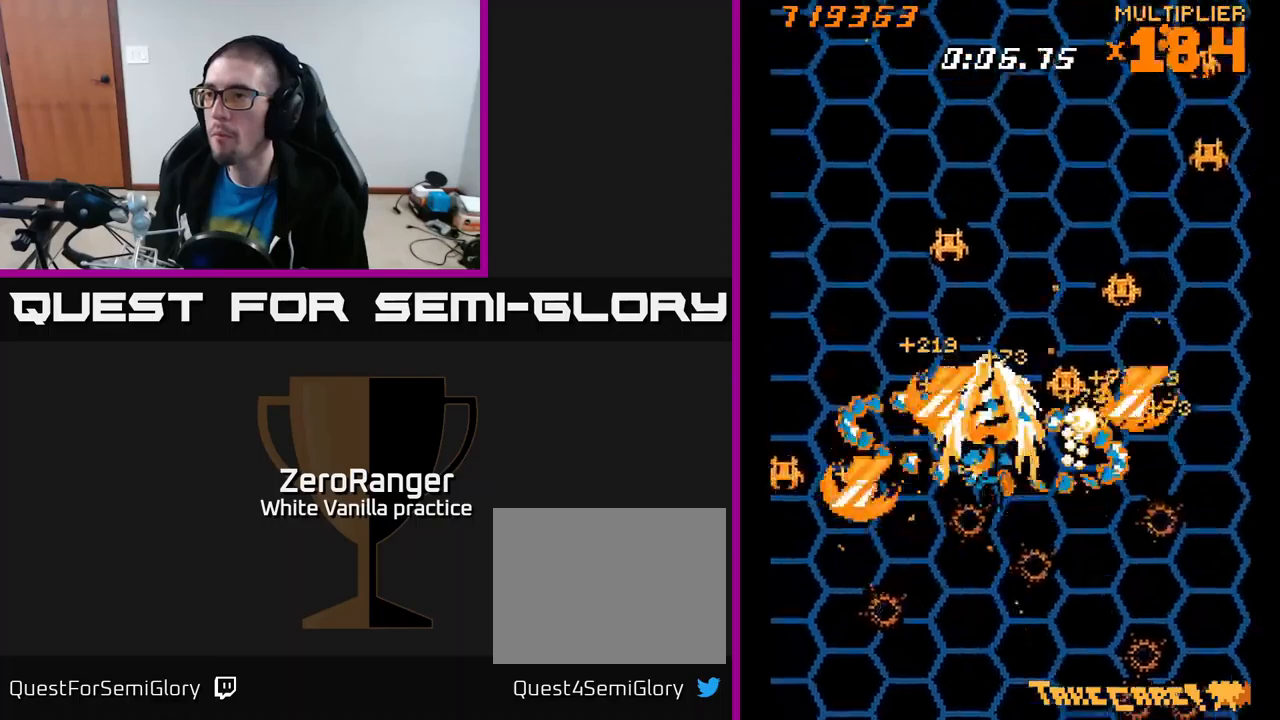
{"buttons": ["A", "DPAD_UP", "DPAD_RIGHT"], "right_stick": "center", "events": [[267, "DPAD_RIGHT", "up"], [284, "DPAD_LEFT", "down"], [450, "DPAD_LEFT", "up"], [450, "DPAD_RIGHT", "down"], [467, "DPAD_UP", "down"]]}
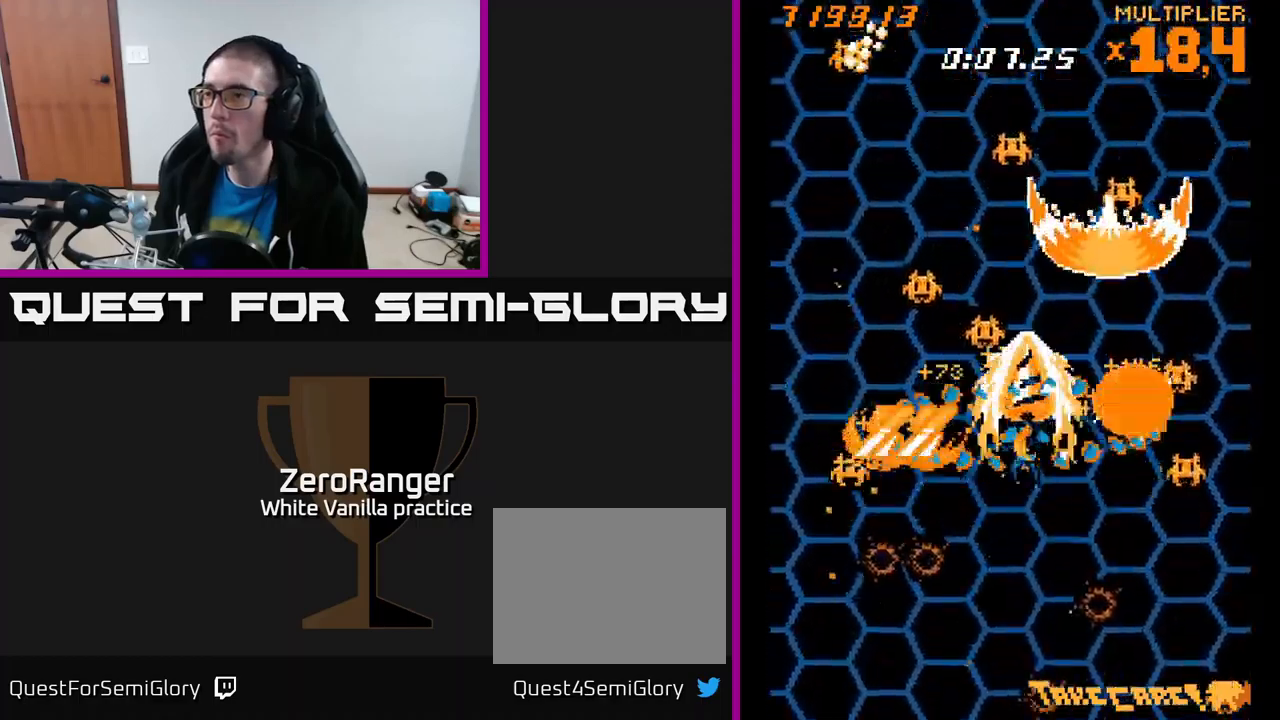
{"buttons": ["A", "DPAD_LEFT"], "right_stick": "center", "events": [[50, "DPAD_UP", "up"], [167, "DPAD_RIGHT", "up"], [184, "DPAD_UP", "down"], [200, "DPAD_LEFT", "down"], [317, "DPAD_LEFT", "up"], [317, "DPAD_UP", "up"], [334, "DPAD_RIGHT", "down"], [384, "DPAD_RIGHT", "up"], [417, "DPAD_LEFT", "down"]]}
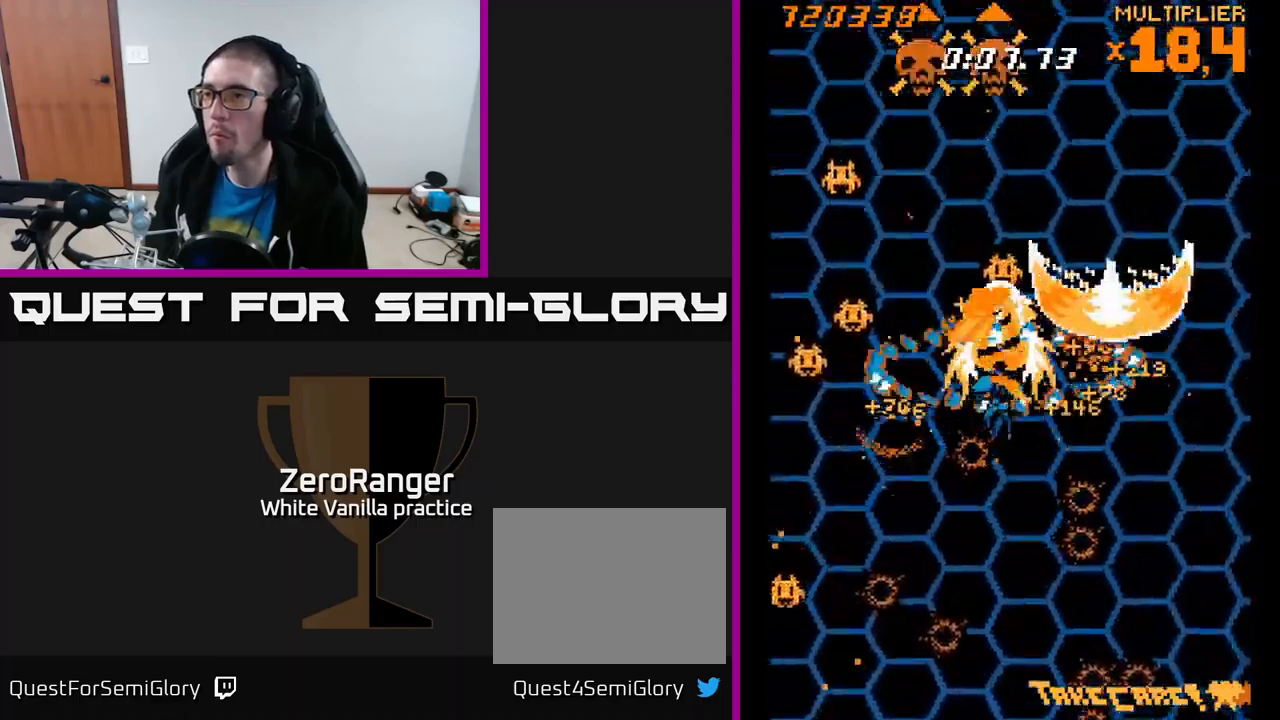
{"buttons": ["A"], "right_stick": "center", "events": [[34, "DPAD_DOWN", "down"], [67, "DPAD_DOWN", "up"], [200, "DPAD_UP", "down"], [217, "DPAD_LEFT", "up"], [250, "DPAD_RIGHT", "down"], [334, "DPAD_RIGHT", "up"], [400, "DPAD_LEFT", "down"], [500, "DPAD_LEFT", "up"], [500, "DPAD_UP", "up"]]}
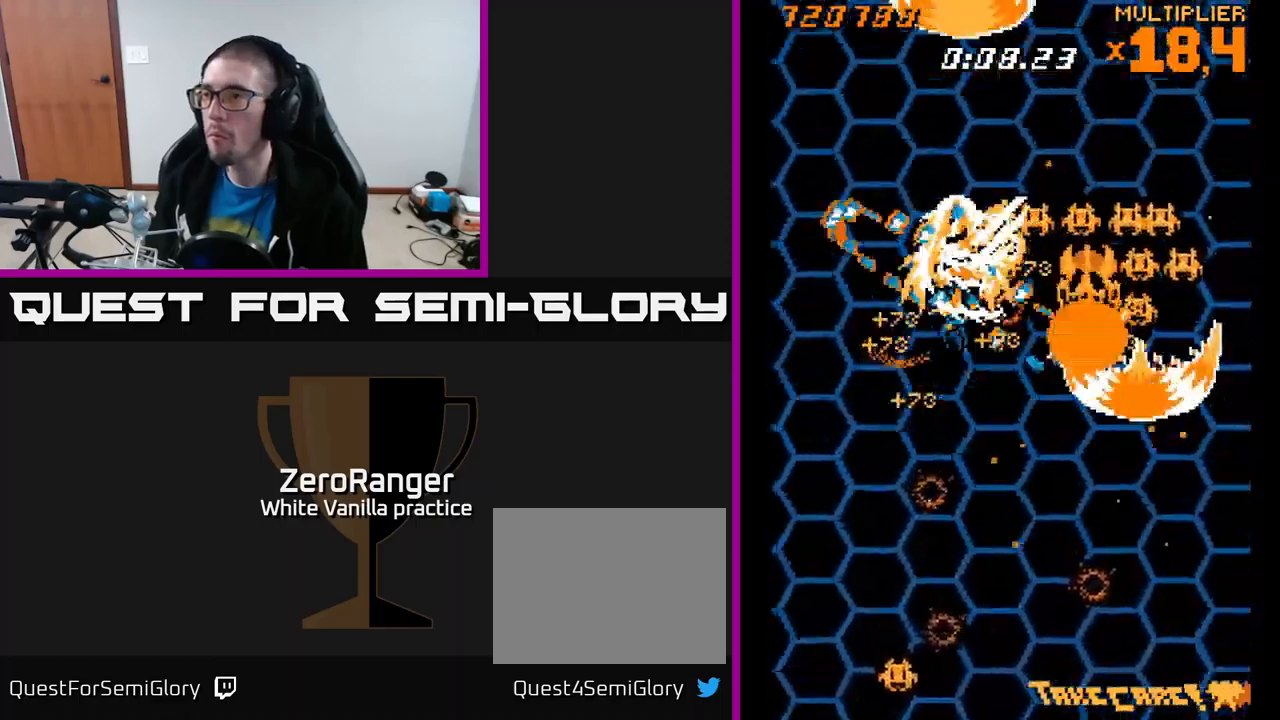
{"buttons": ["A", "DPAD_LEFT"], "right_stick": "center", "events": [[17, "DPAD_RIGHT", "down"], [117, "DPAD_DOWN", "down"], [367, "DPAD_RIGHT", "up"], [400, "DPAD_DOWN", "up"], [400, "DPAD_LEFT", "down"], [417, "DPAD_UP", "down"], [484, "DPAD_UP", "up"]]}
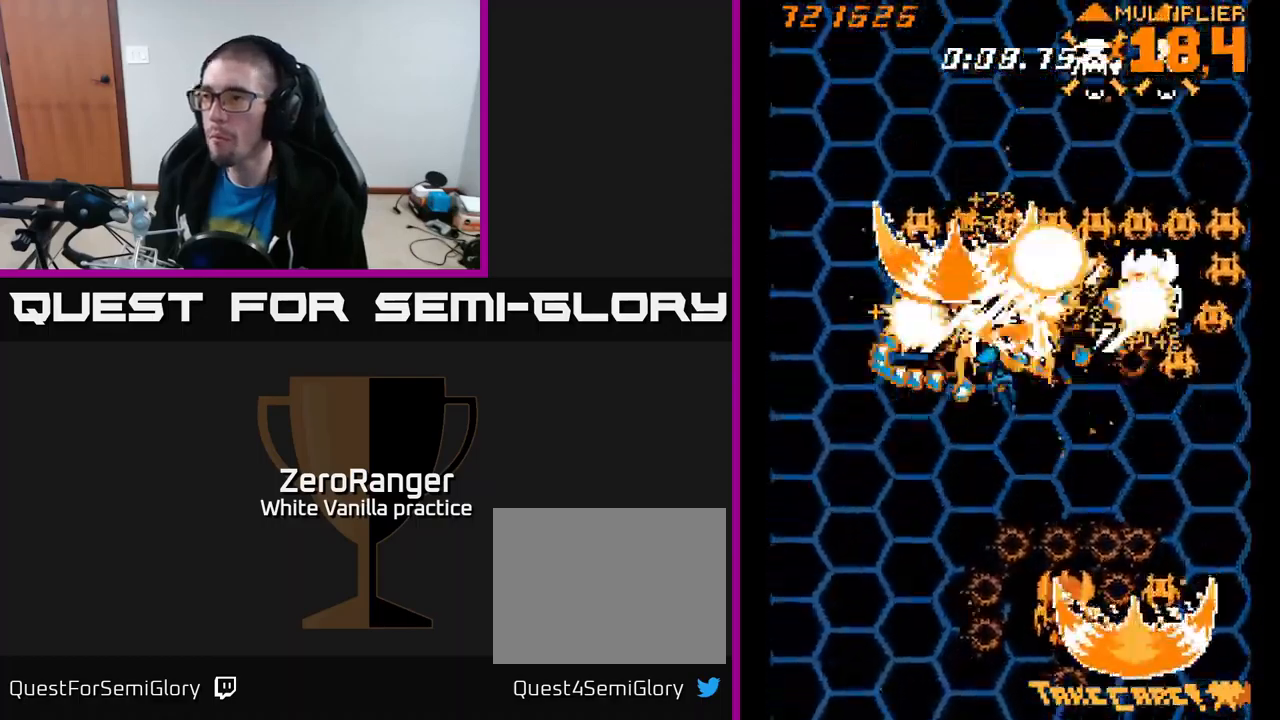
{"buttons": ["A", "DPAD_RIGHT"], "right_stick": "center", "events": [[67, "DPAD_LEFT", "up"], [84, "DPAD_DOWN", "down"], [84, "DPAD_RIGHT", "down"], [100, "DPAD_DOWN", "up"], [150, "DPAD_DOWN", "down"], [484, "DPAD_DOWN", "up"]]}
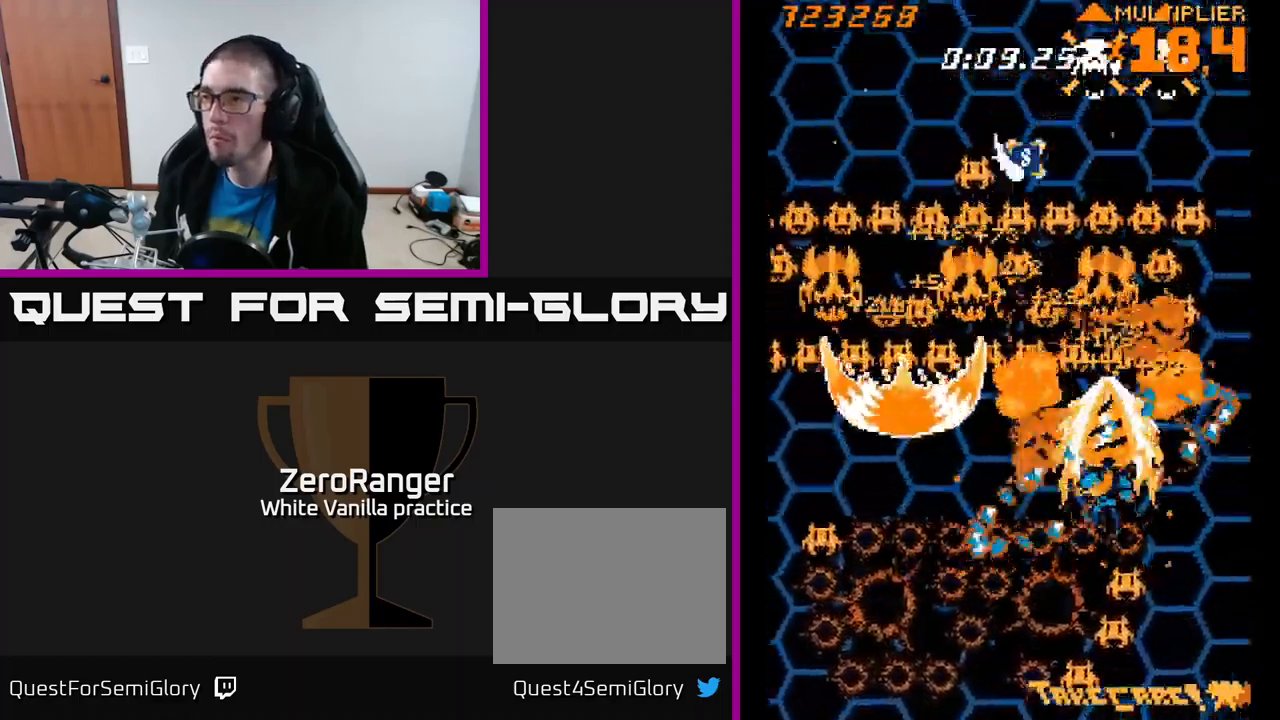
{"buttons": ["A", "DPAD_LEFT"], "right_stick": "center", "events": [[34, "DPAD_UP", "down"], [50, "DPAD_RIGHT", "up"], [134, "DPAD_LEFT", "down"], [167, "DPAD_UP", "up"], [284, "DPAD_DOWN", "down"], [400, "DPAD_DOWN", "up"]]}
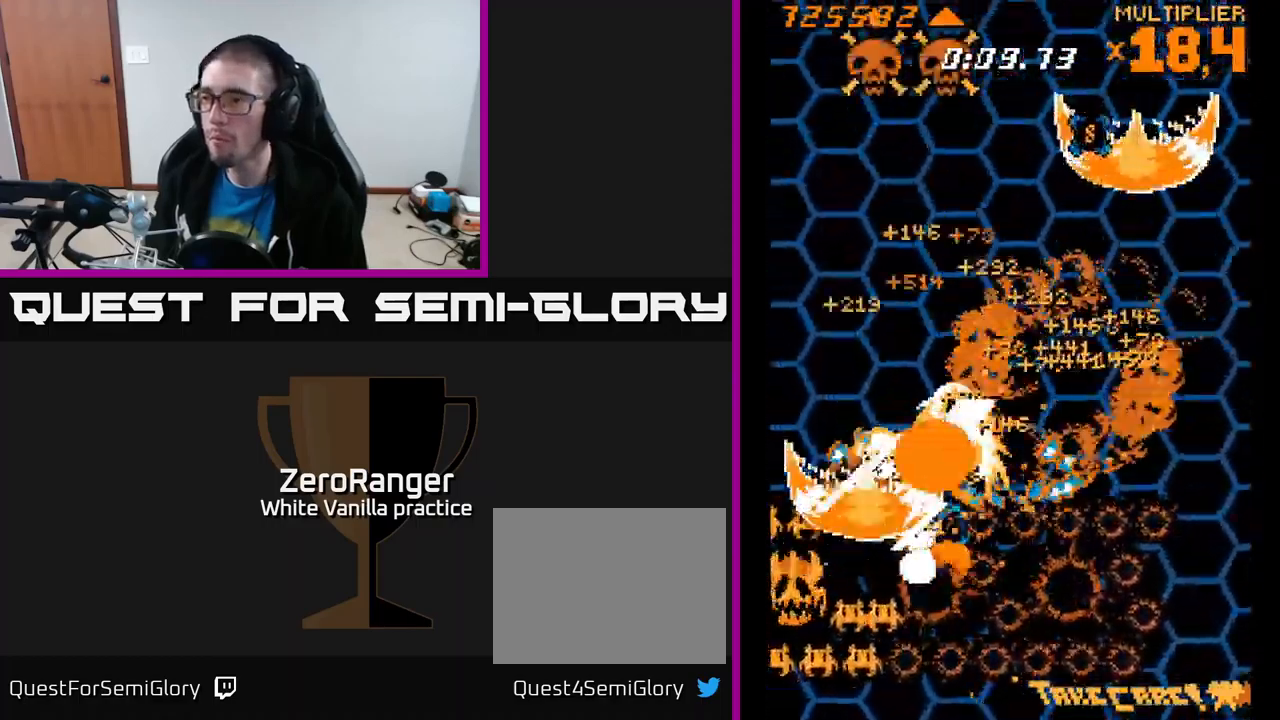
{"buttons": ["A", "DPAD_LEFT"], "right_stick": "center", "events": [[34, "DPAD_DOWN", "down"], [50, "DPAD_LEFT", "up"], [84, "DPAD_RIGHT", "down"], [100, "DPAD_DOWN", "up"], [134, "DPAD_UP", "down"], [350, "DPAD_RIGHT", "up"], [400, "DPAD_LEFT", "down"], [417, "DPAD_UP", "up"]]}